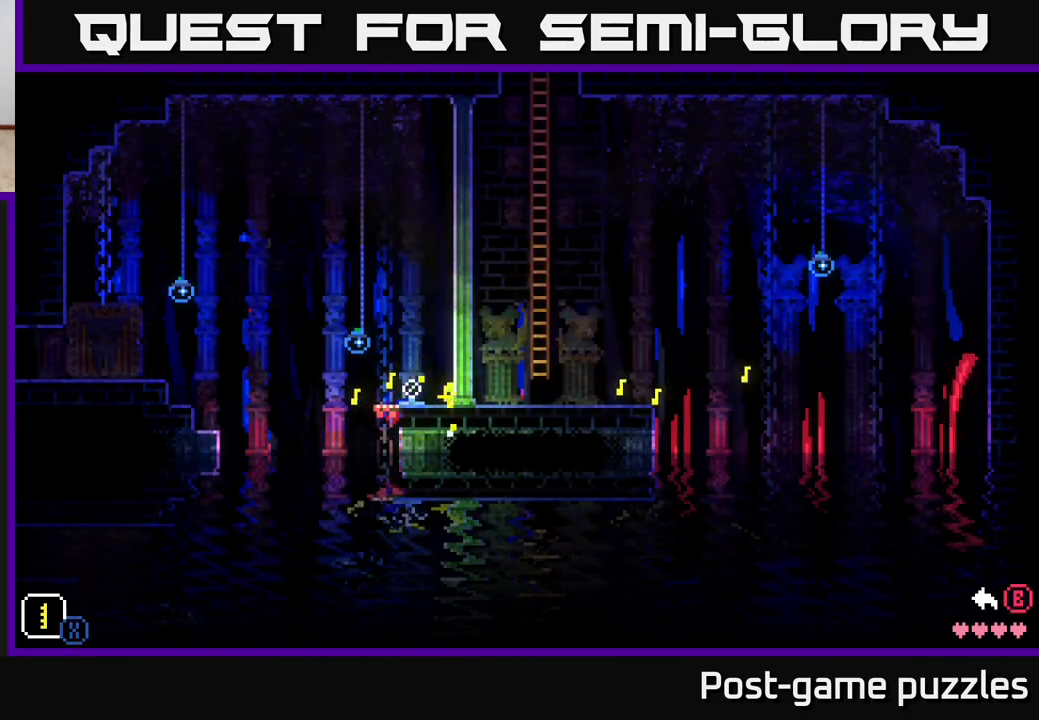
Gameplay with a controller (Xbox layout); each line is a JSON object with the inputs held at the frame after it. "events" lists button and stick changes between this image and that frame as [ms after this image, input, new state], when the widget could be followed in between.
{"buttons": [], "left_stick": "up", "right_stick": "center", "events": [[17, "X", "up"], [83, "X", "down"], [217, "X", "up"], [300, "left_stick", "up"], [350, "X", "down"], [450, "X", "up"]]}
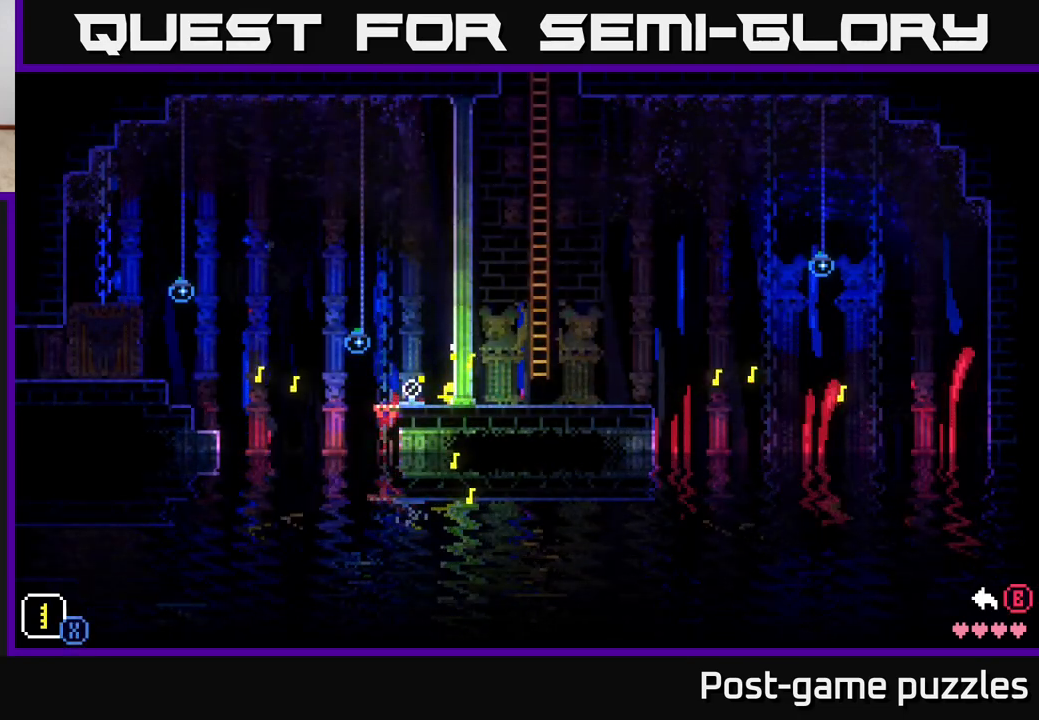
{"buttons": [], "left_stick": "center", "right_stick": "center", "events": [[17, "X", "down"], [150, "X", "up"], [267, "left_stick", "down"], [383, "left_stick", "center"]]}
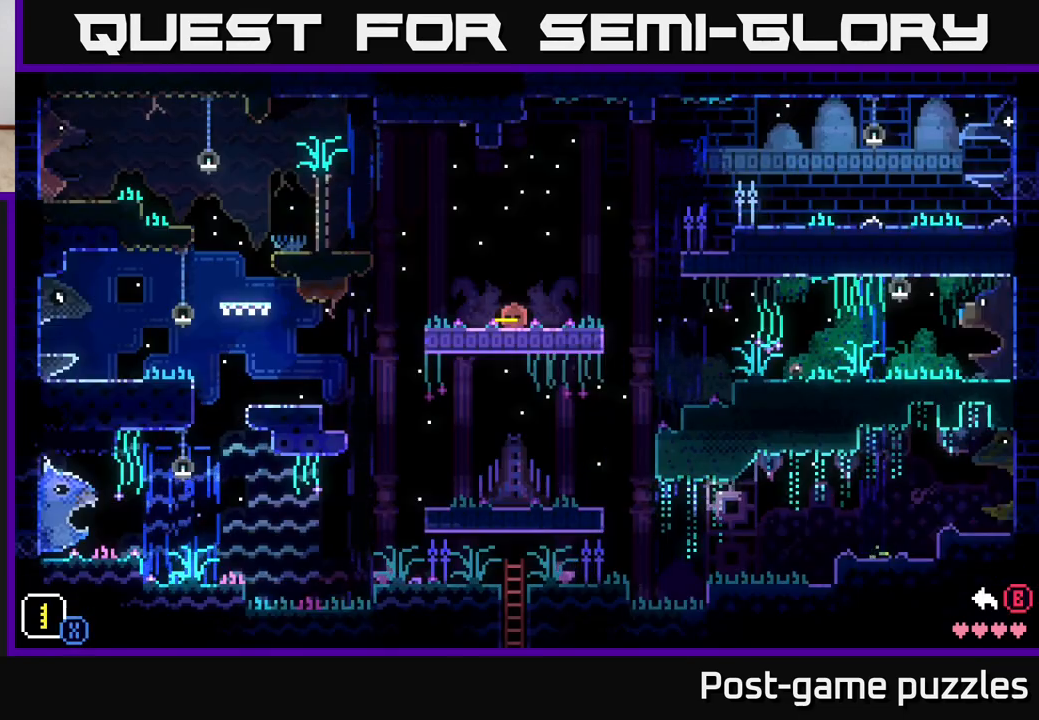
{"buttons": [], "left_stick": "right", "right_stick": "center", "events": [[83, "left_stick", "right"], [267, "A", "down"], [283, "left_stick", "center"], [367, "A", "up"], [467, "left_stick", "right"]]}
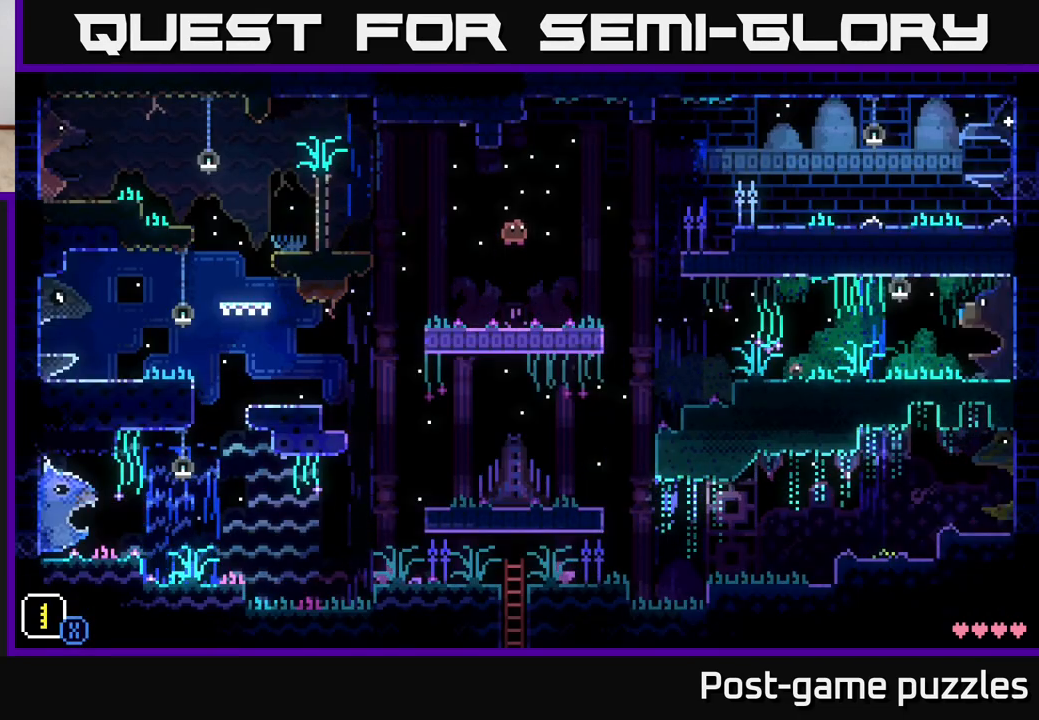
{"buttons": [], "left_stick": "right", "right_stick": "center", "events": []}
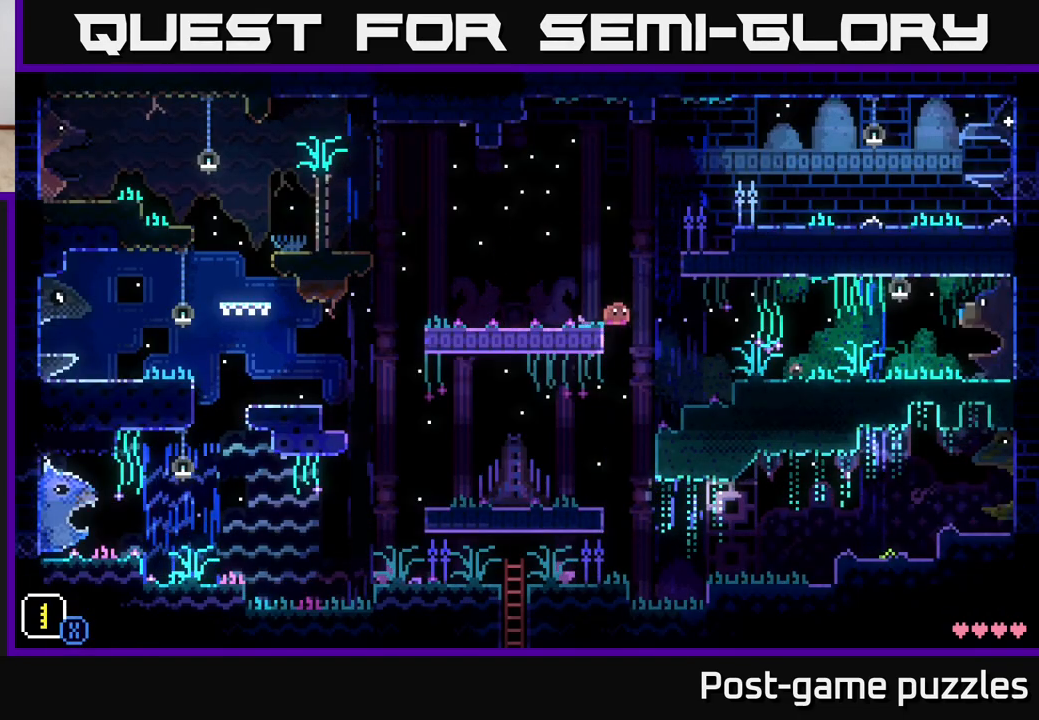
{"buttons": [], "left_stick": "right", "right_stick": "center", "events": [[350, "A", "down"], [450, "A", "up"]]}
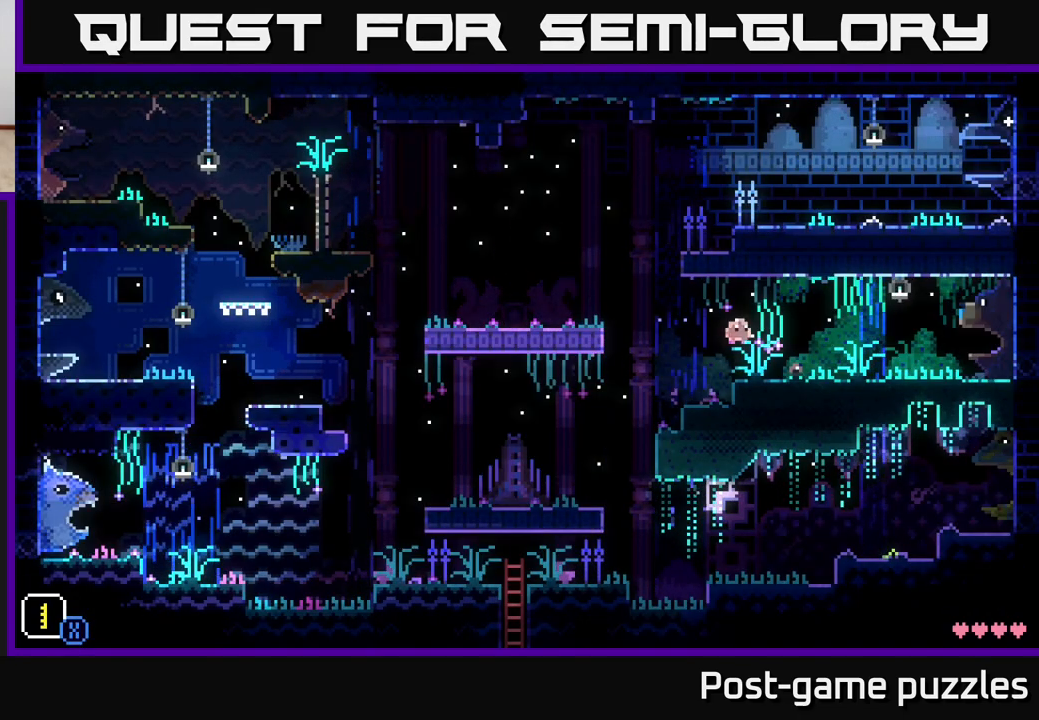
{"buttons": [], "left_stick": "right", "right_stick": "center", "events": []}
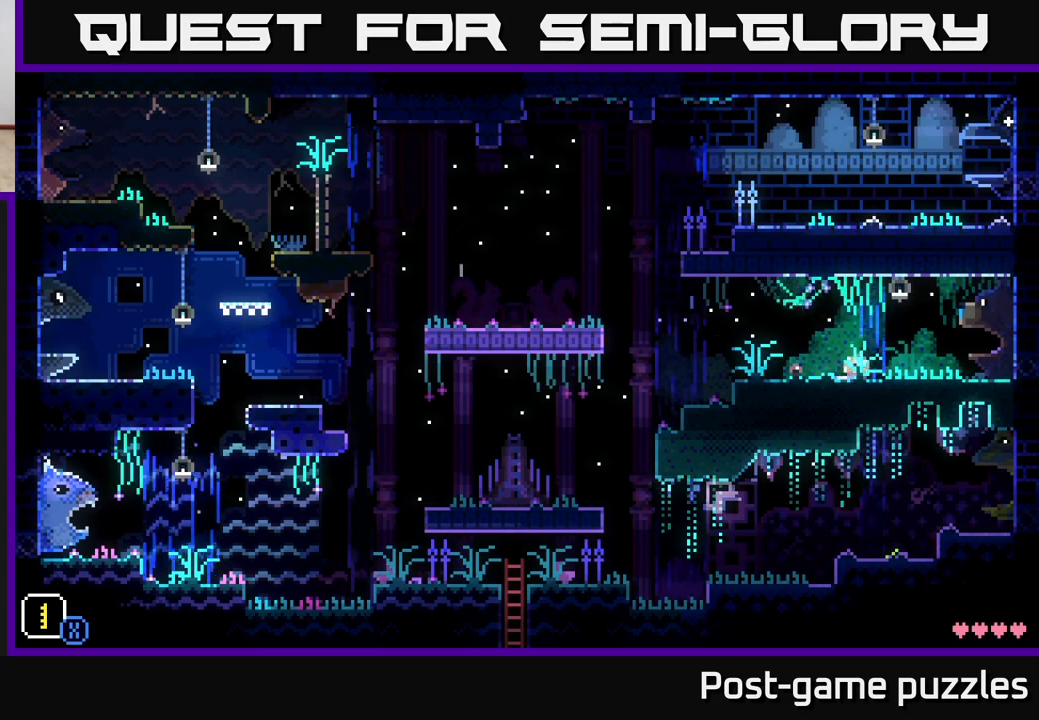
{"buttons": [], "left_stick": "right", "right_stick": "center", "events": [[433, "A", "down"], [500, "A", "up"]]}
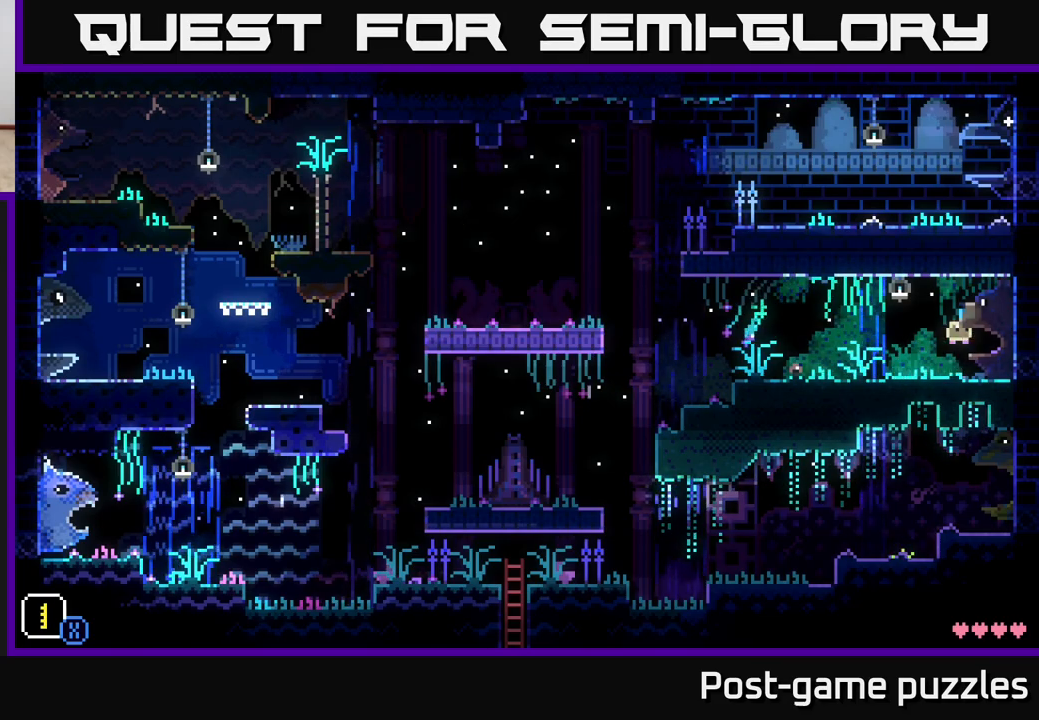
{"buttons": [], "left_stick": "right", "right_stick": "center", "events": []}
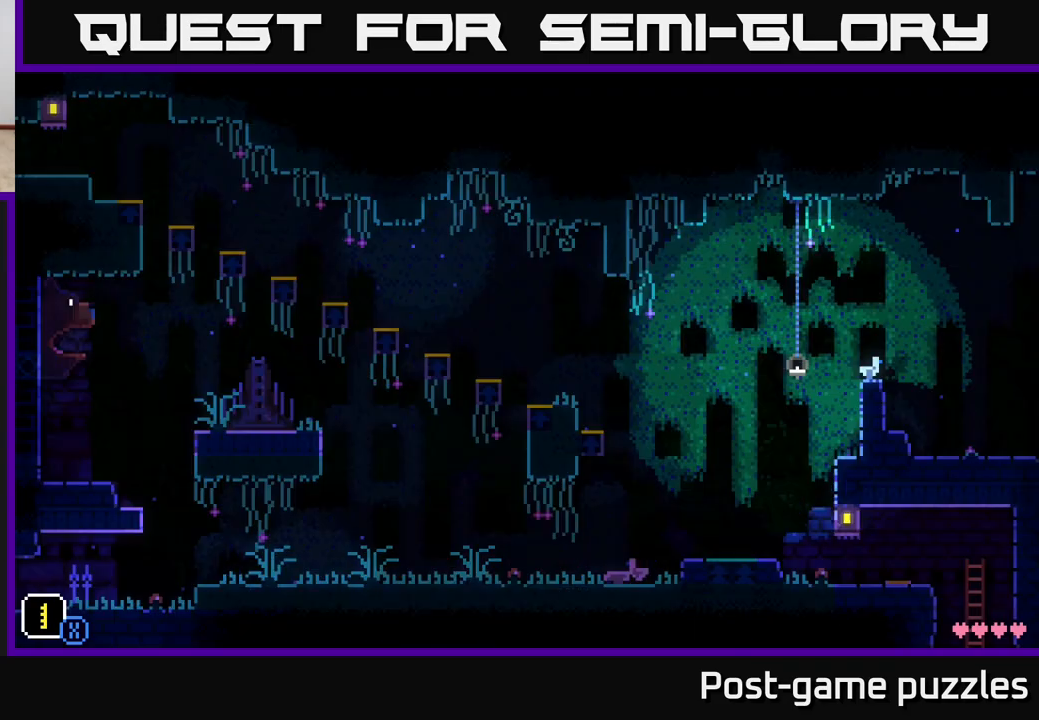
{"buttons": [], "left_stick": "center", "right_stick": "center", "events": [[17, "left_stick", "center"], [267, "SELECT", "down"], [433, "SELECT", "up"]]}
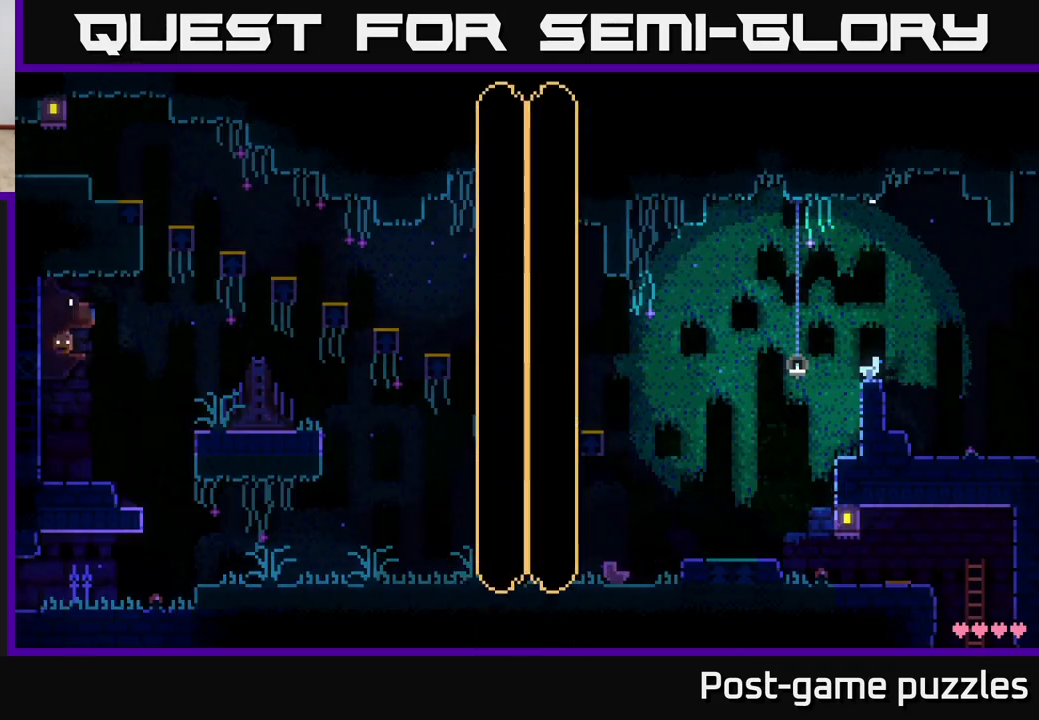
{"buttons": [], "left_stick": "center", "right_stick": "center", "events": []}
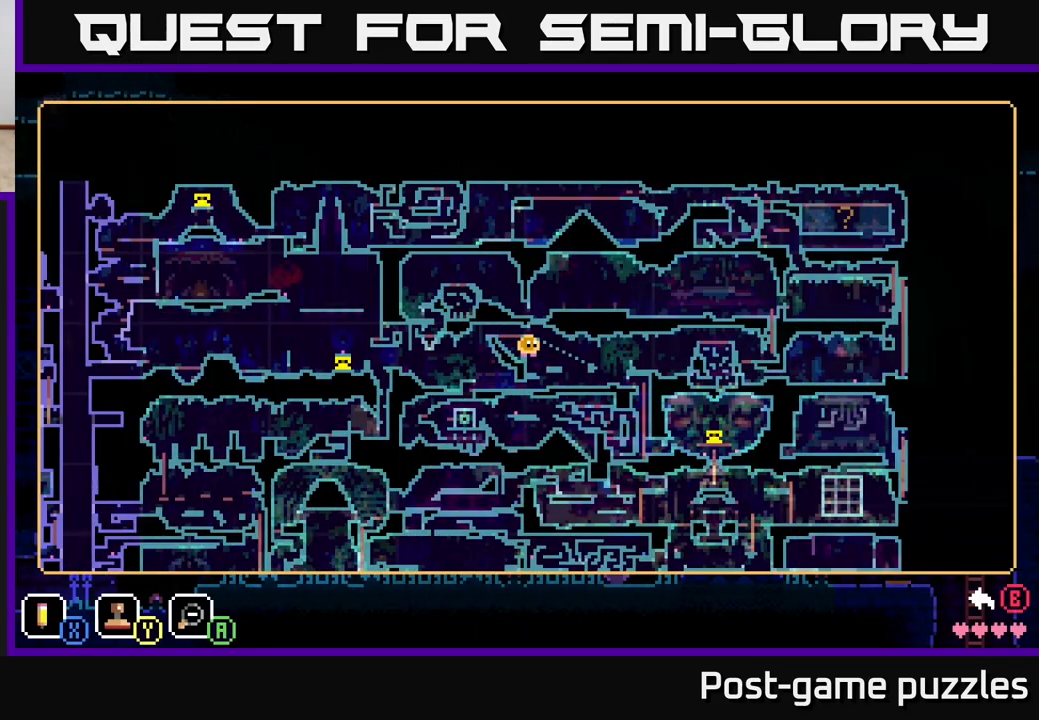
{"buttons": [], "left_stick": "center", "right_stick": "center", "events": []}
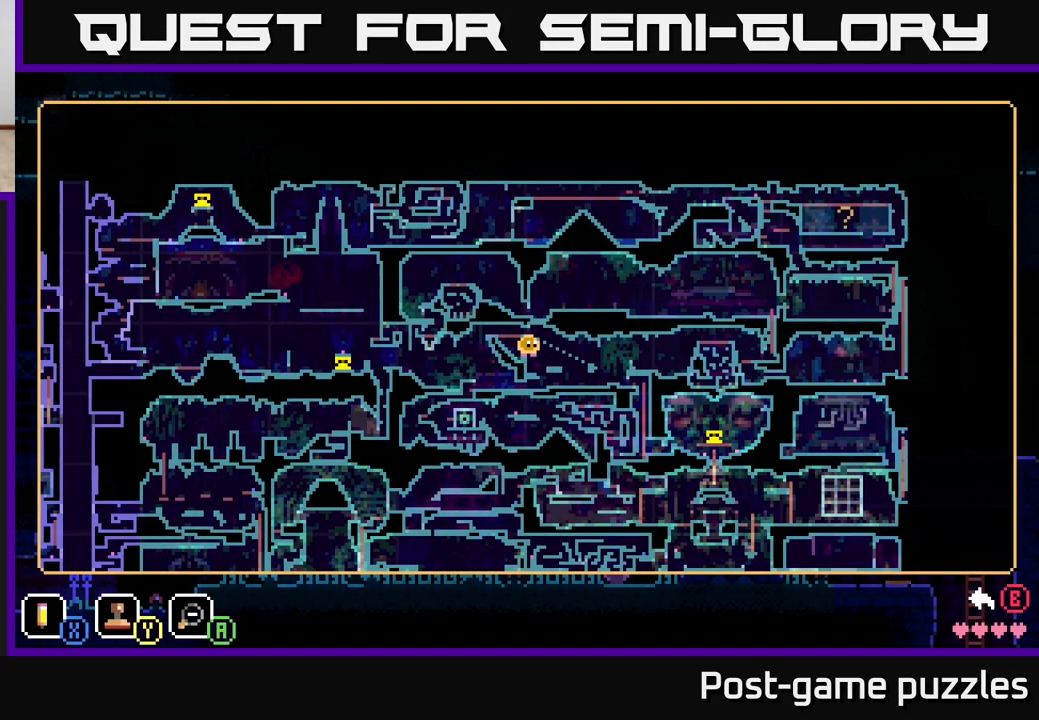
{"buttons": [], "left_stick": "down", "right_stick": "center", "events": [[317, "left_stick", "down"]]}
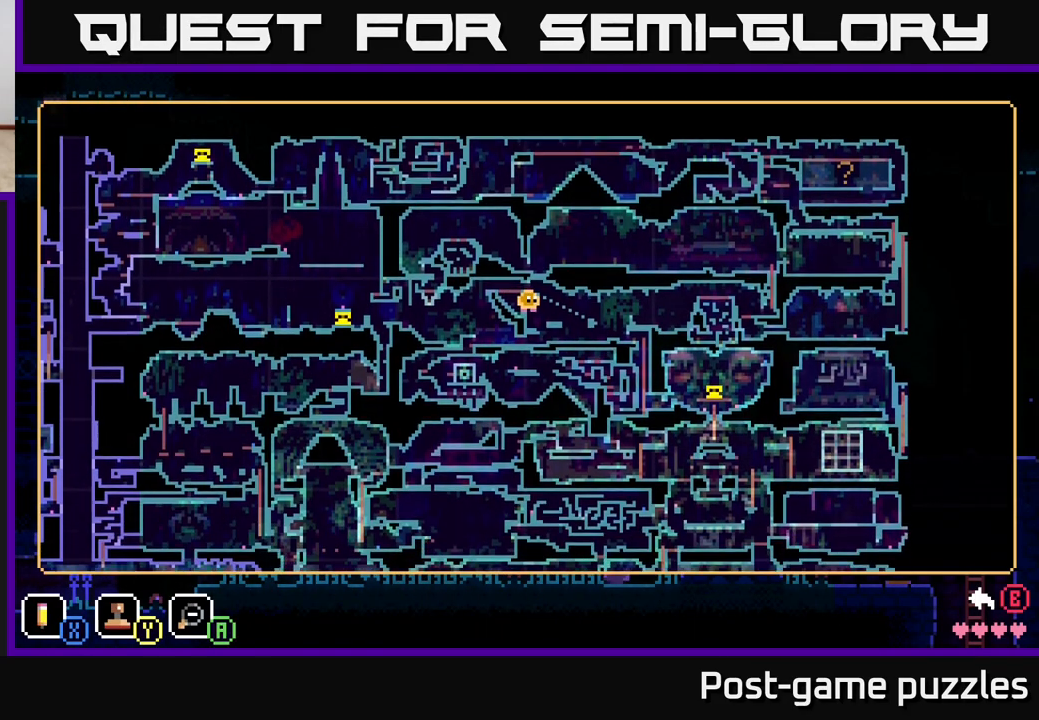
{"buttons": [], "left_stick": "down", "right_stick": "center", "events": [[50, "left_stick", "center"], [500, "left_stick", "down"]]}
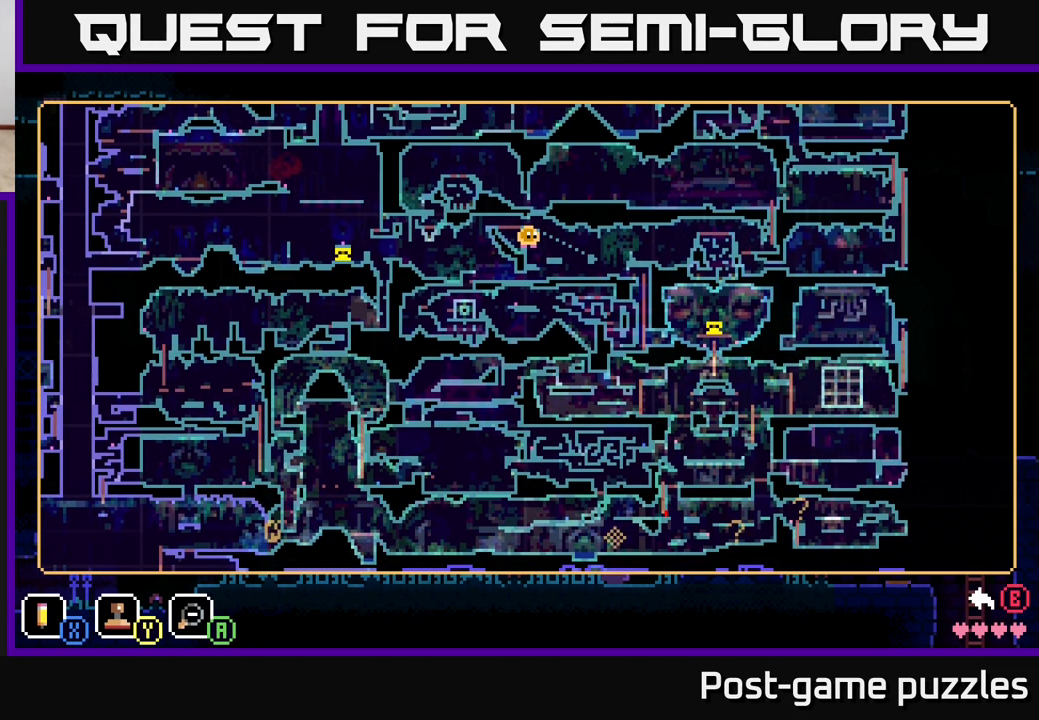
{"buttons": [], "left_stick": "center", "right_stick": "center", "events": [[400, "left_stick", "center"]]}
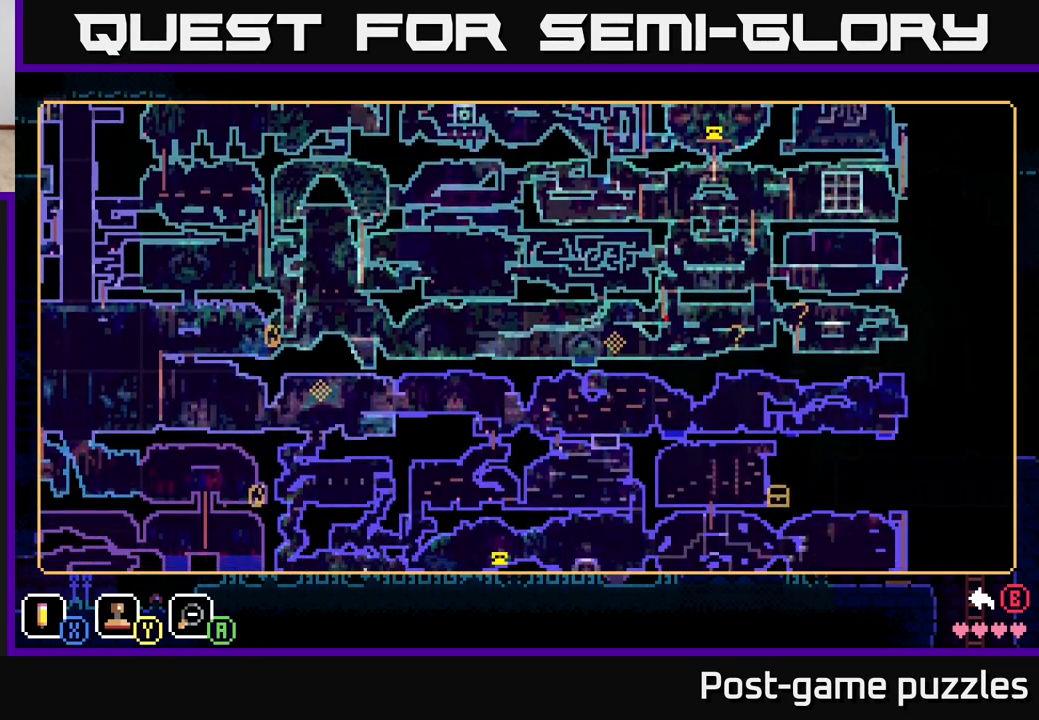
{"buttons": [], "left_stick": "center", "right_stick": "center", "events": [[83, "left_stick", "up-right"], [400, "left_stick", "center"]]}
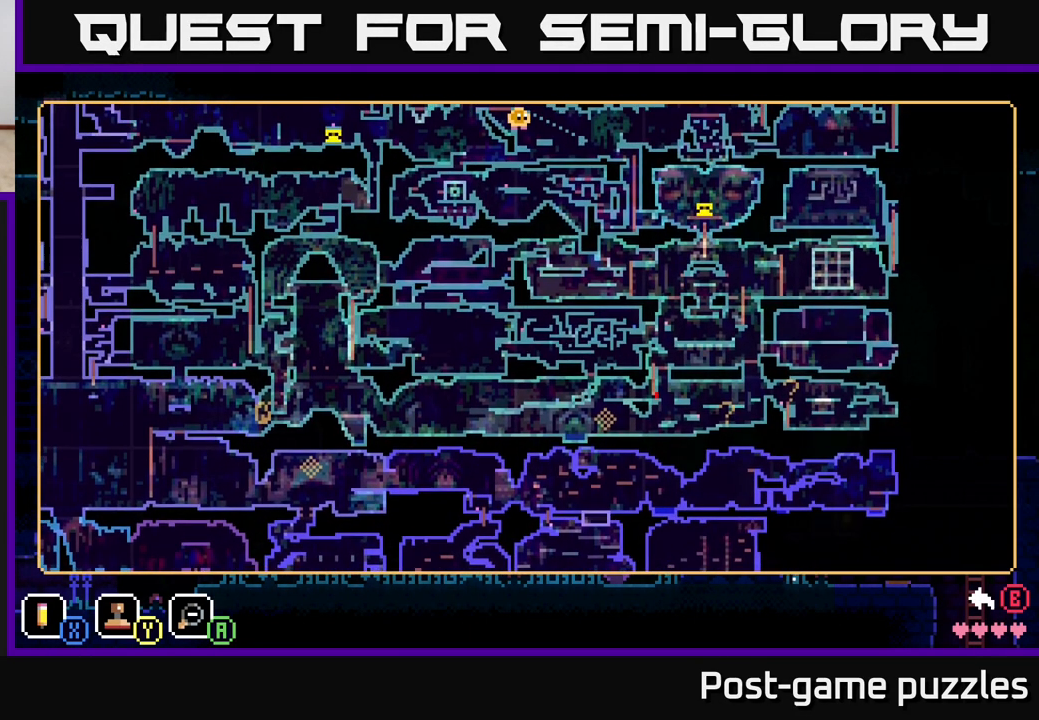
{"buttons": [], "left_stick": "up", "right_stick": "center", "events": [[217, "left_stick", "up"]]}
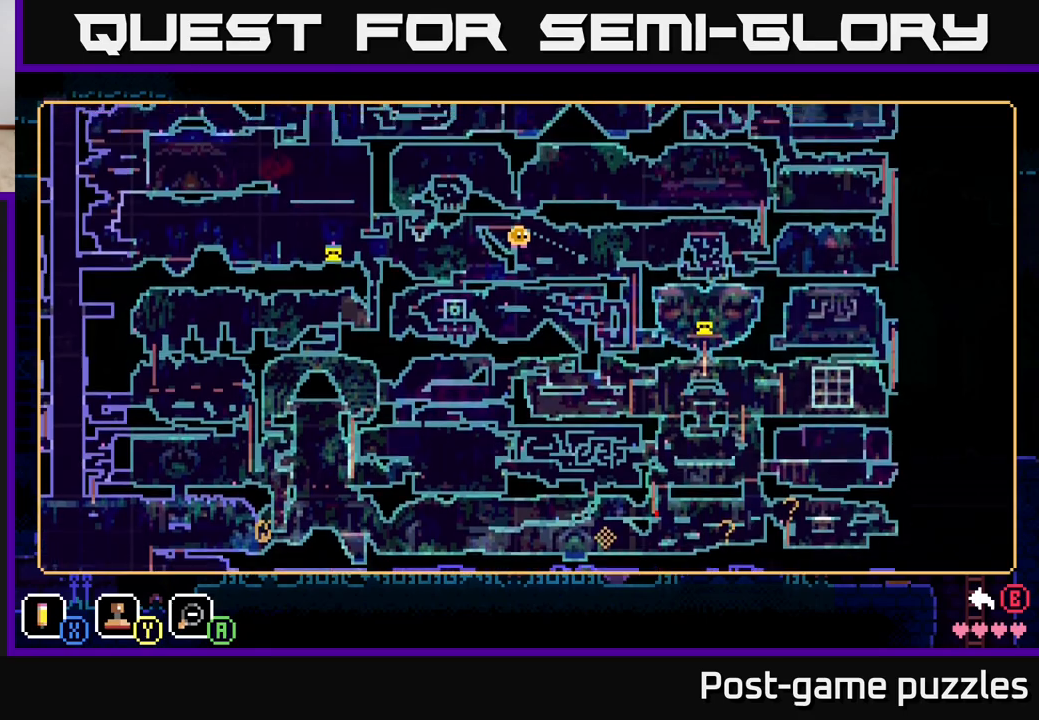
{"buttons": [], "left_stick": "center", "right_stick": "center", "events": [[117, "left_stick", "center"]]}
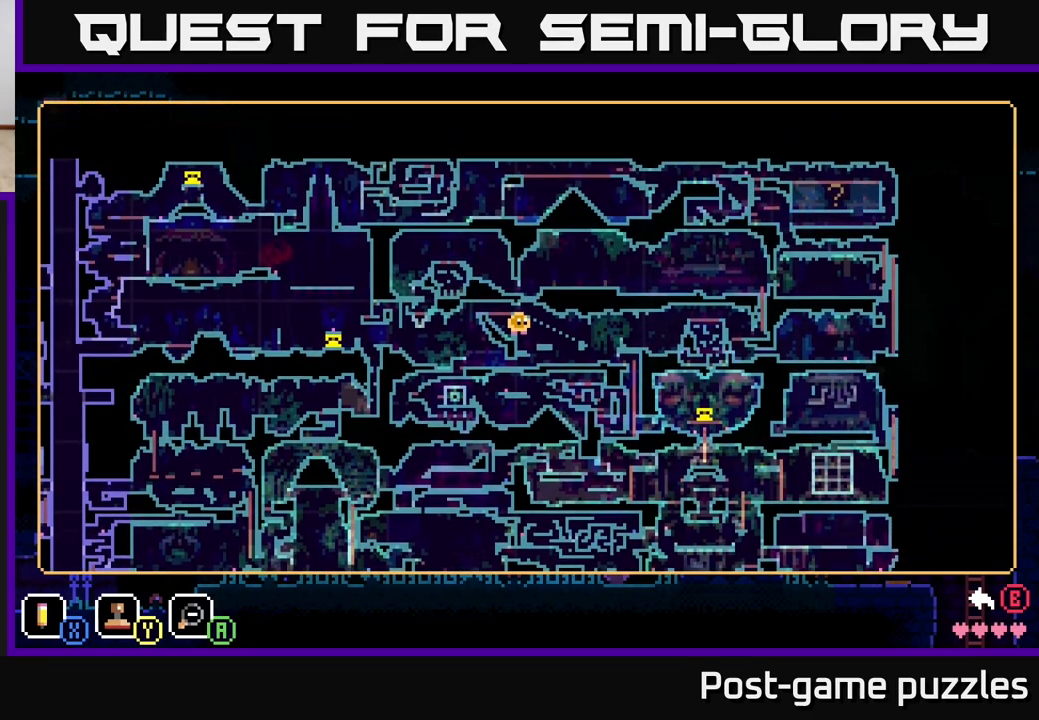
{"buttons": [], "left_stick": "down", "right_stick": "center", "events": [[450, "left_stick", "down"]]}
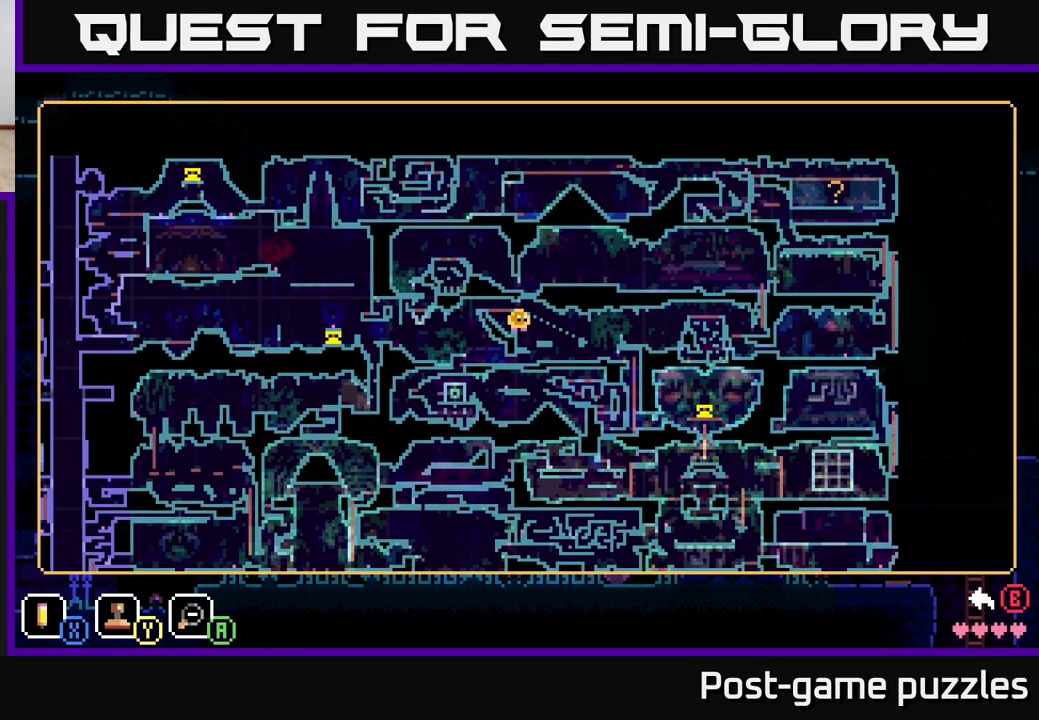
{"buttons": [], "left_stick": "down-left", "right_stick": "center", "events": [[150, "left_stick", "down-left"]]}
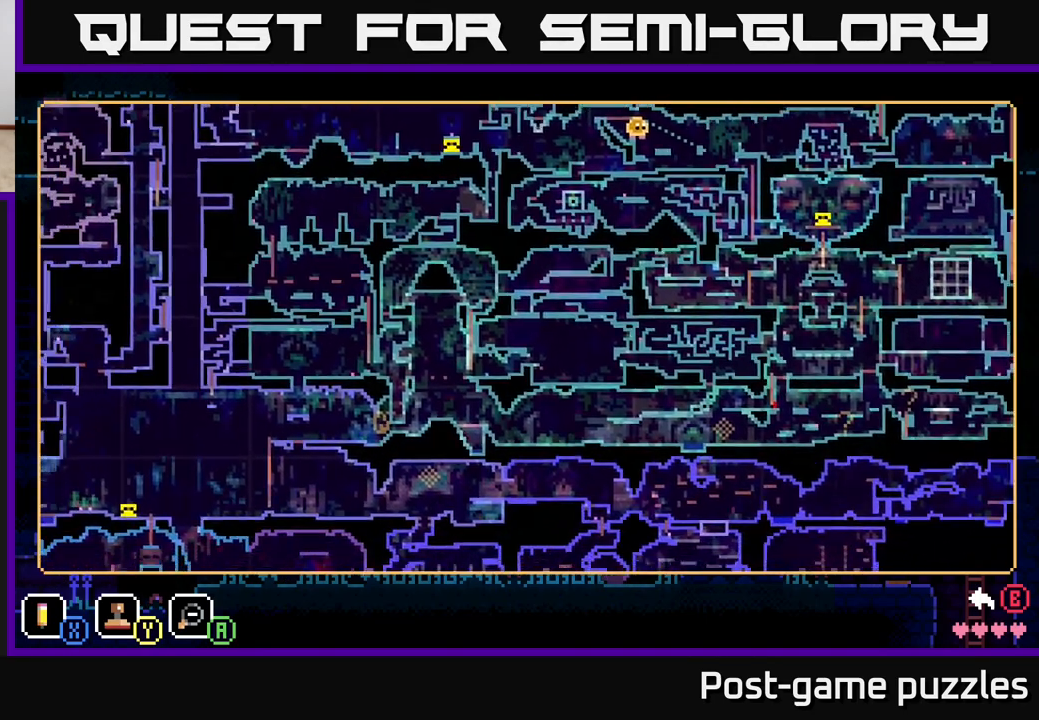
{"buttons": [], "left_stick": "up", "right_stick": "center", "events": [[167, "left_stick", "center"], [383, "left_stick", "up"]]}
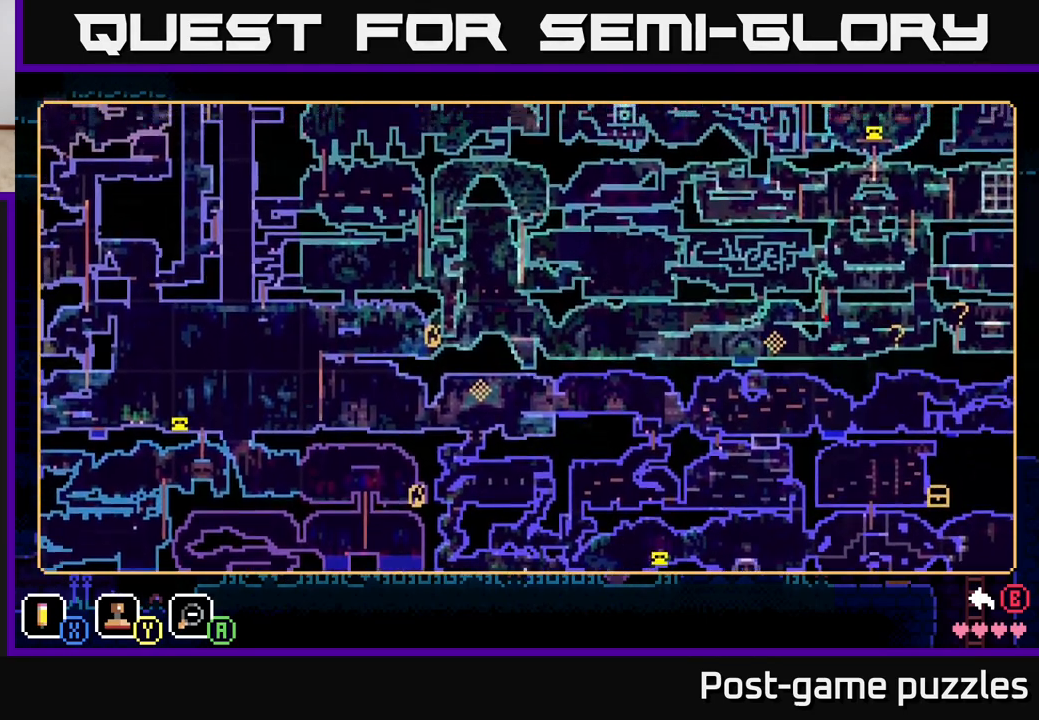
{"buttons": [], "left_stick": "up", "right_stick": "center", "events": []}
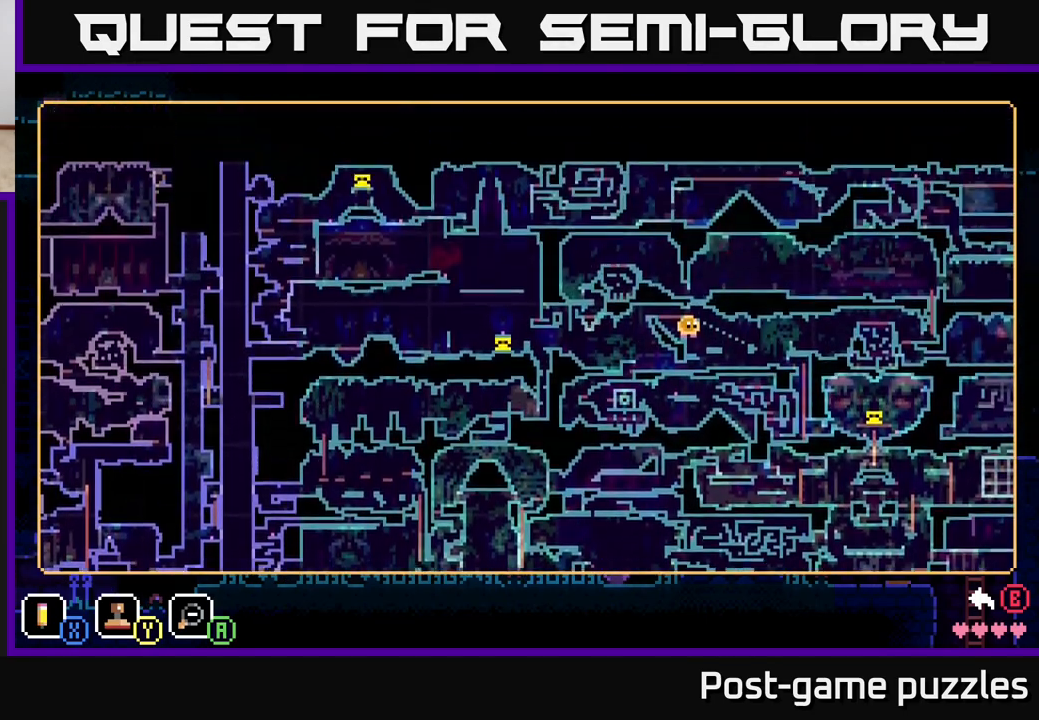
{"buttons": [], "left_stick": "down-left", "right_stick": "center", "events": [[317, "left_stick", "center"], [383, "left_stick", "down-left"]]}
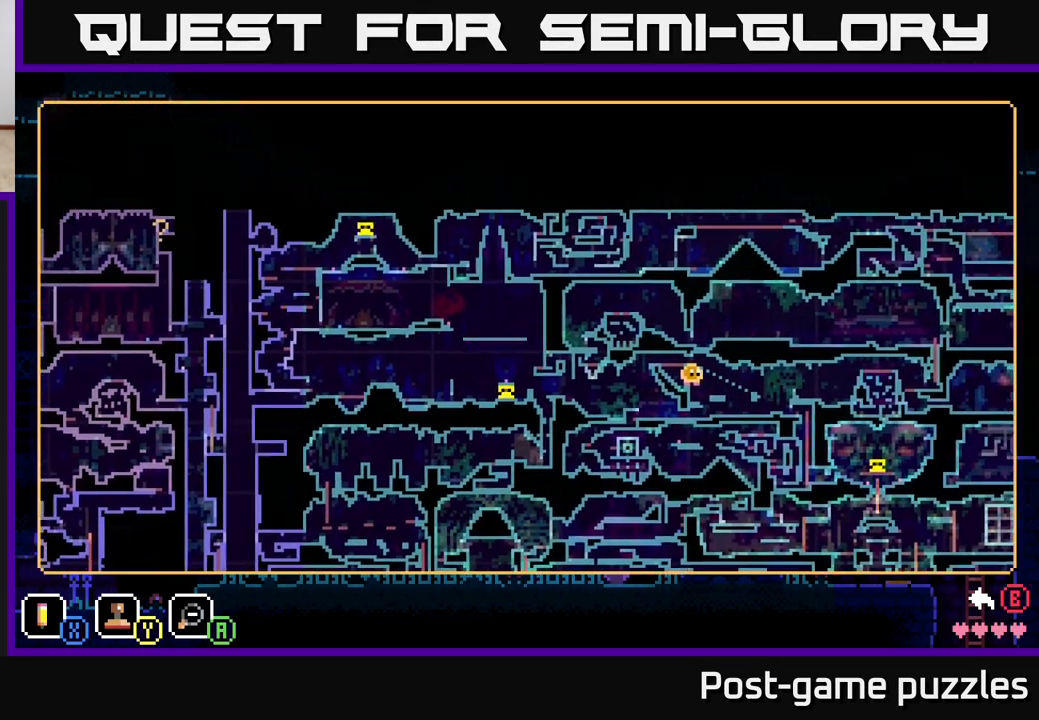
{"buttons": [], "left_stick": "down", "right_stick": "center", "events": [[33, "left_stick", "down"]]}
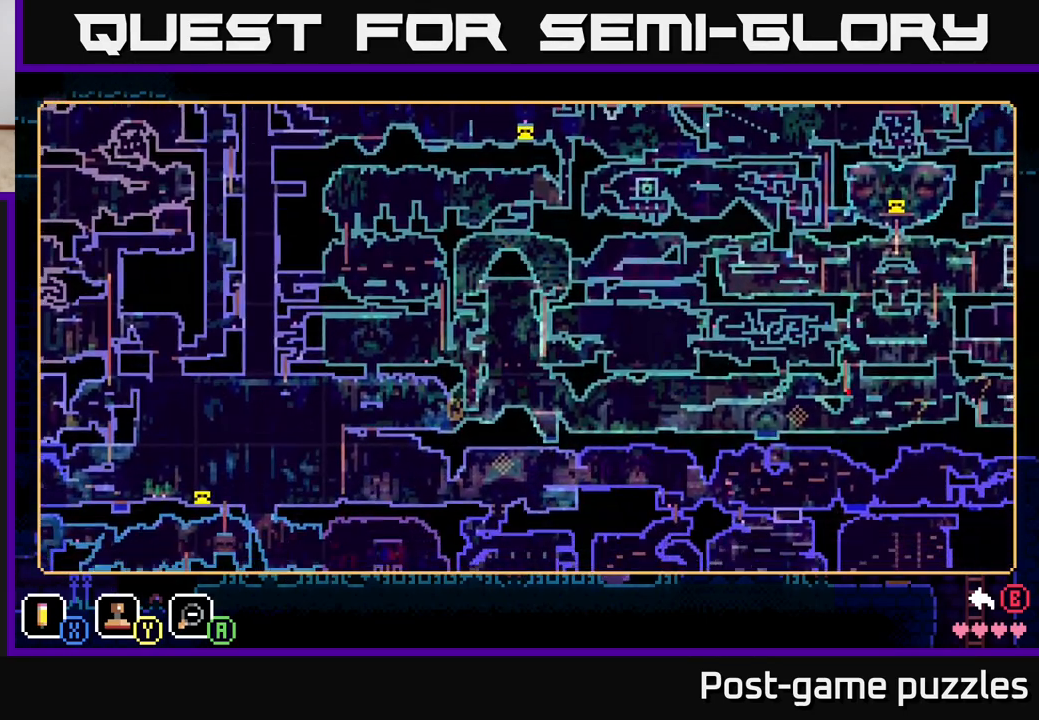
{"buttons": [], "left_stick": "right", "right_stick": "center", "events": [[233, "left_stick", "down-right"], [433, "left_stick", "right"]]}
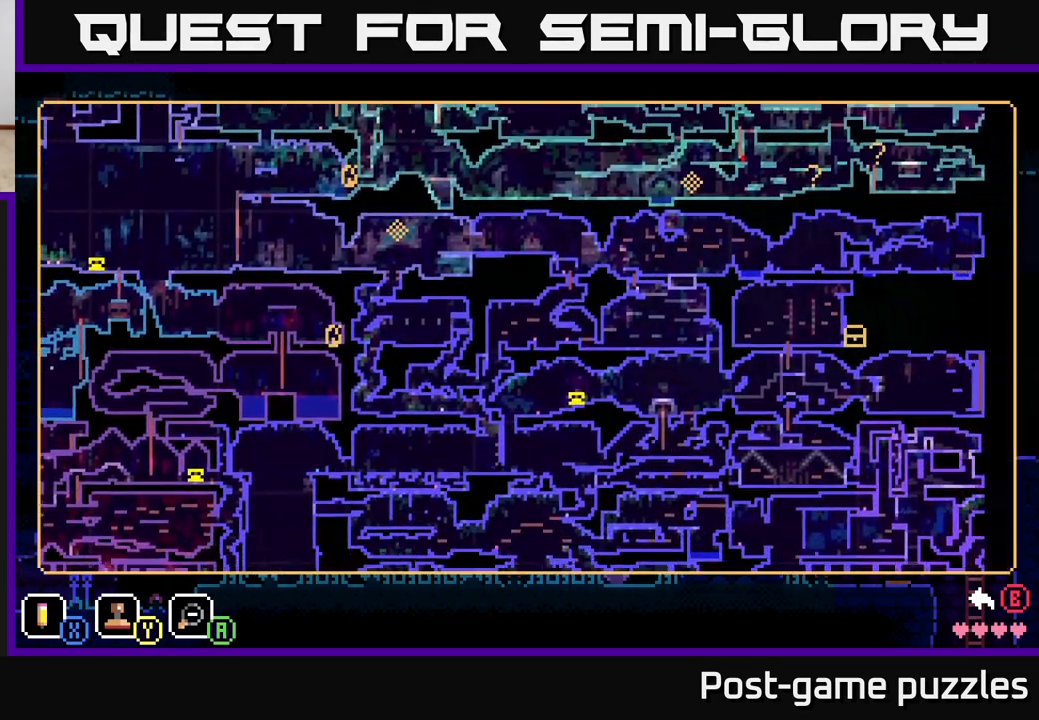
{"buttons": [], "left_stick": "center", "right_stick": "center", "events": [[33, "left_stick", "center"]]}
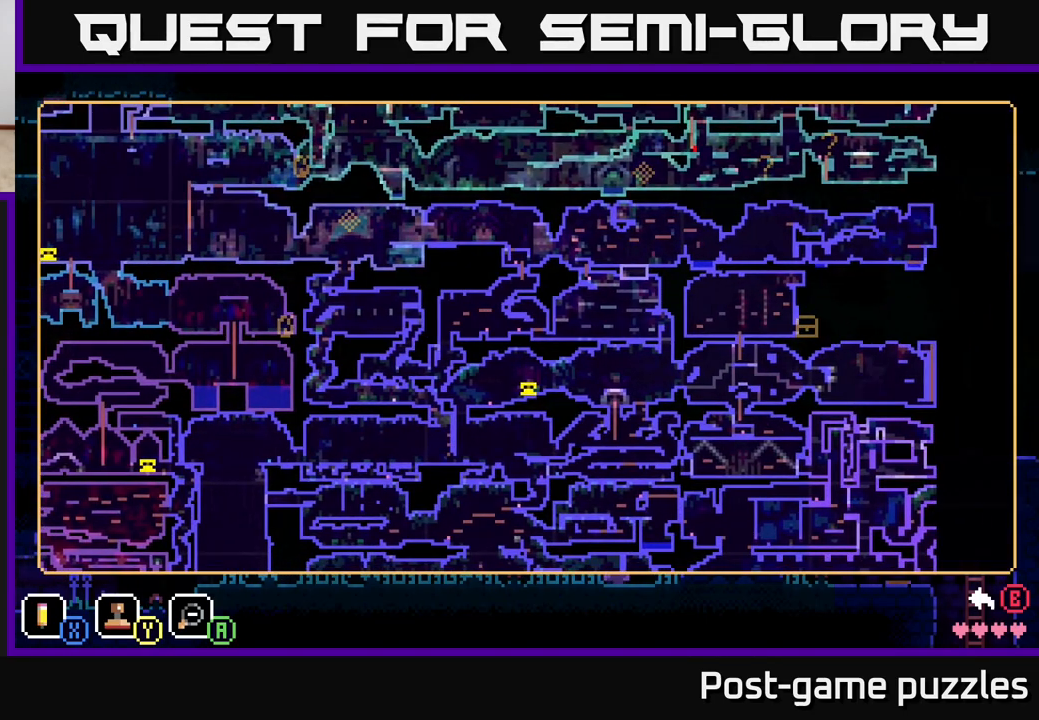
{"buttons": [], "left_stick": "center", "right_stick": "center", "events": [[183, "SELECT", "down"], [333, "SELECT", "up"]]}
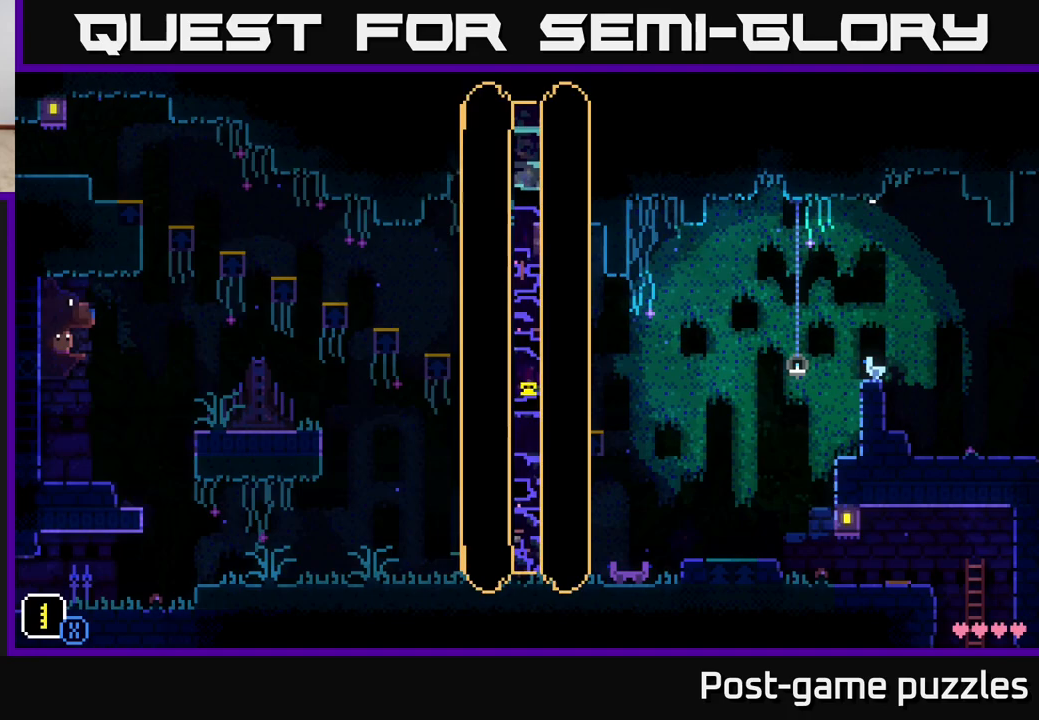
{"buttons": [], "left_stick": "left", "right_stick": "center", "events": [[167, "left_stick", "left"]]}
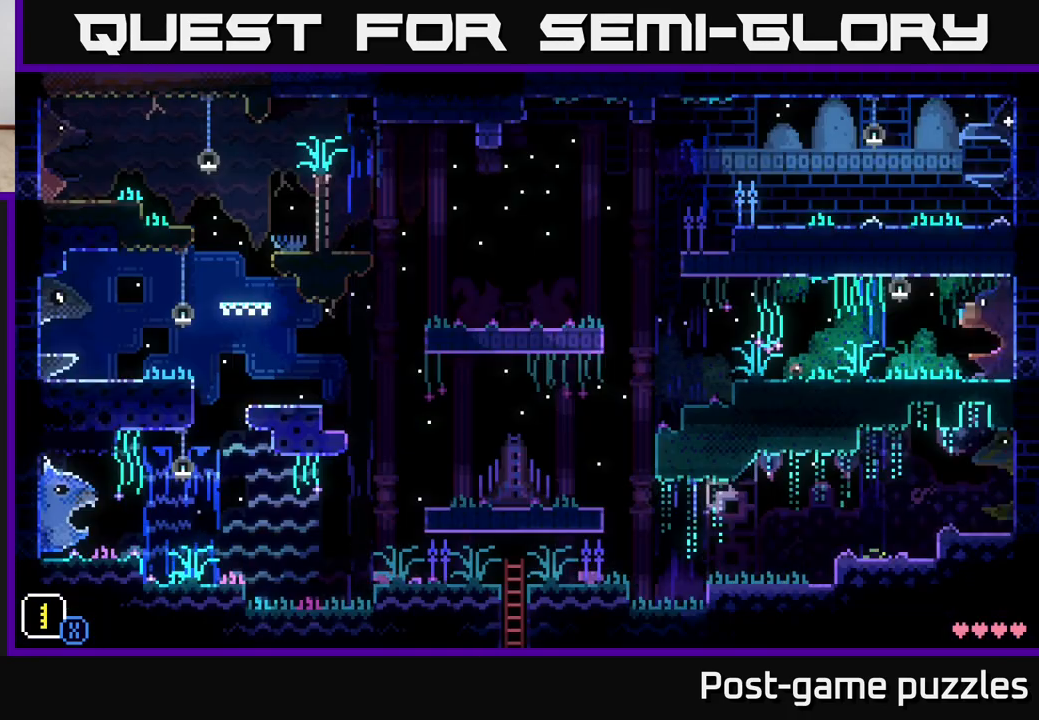
{"buttons": [], "left_stick": "left", "right_stick": "center", "events": [[33, "left_stick", "center"], [167, "left_stick", "left"]]}
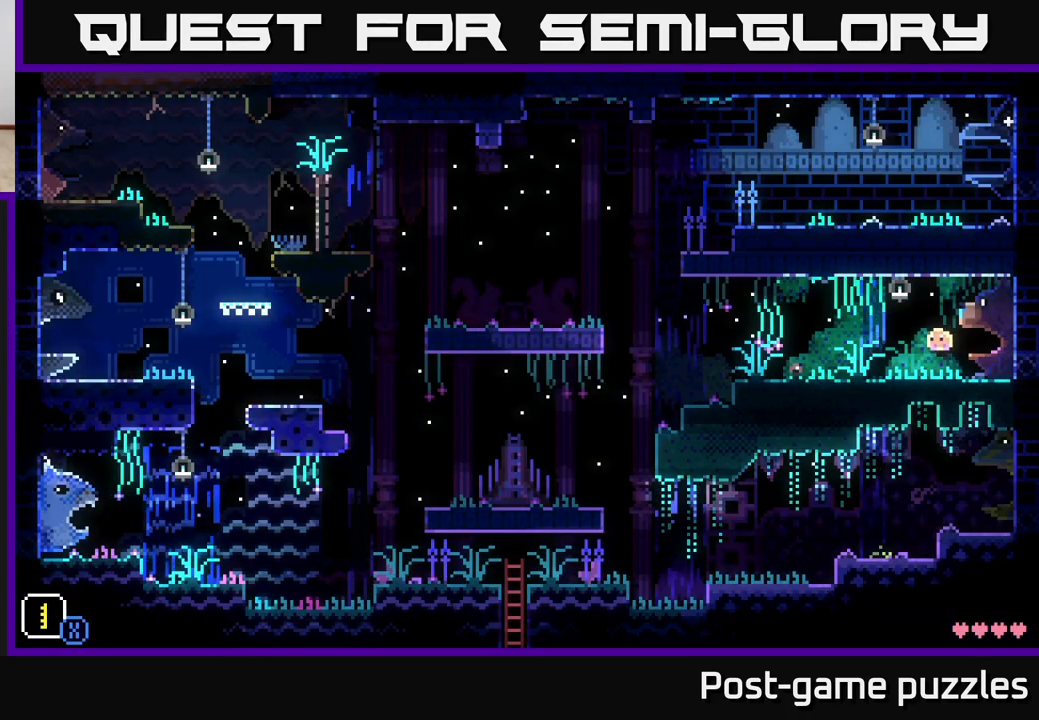
{"buttons": [], "left_stick": "left", "right_stick": "center", "events": []}
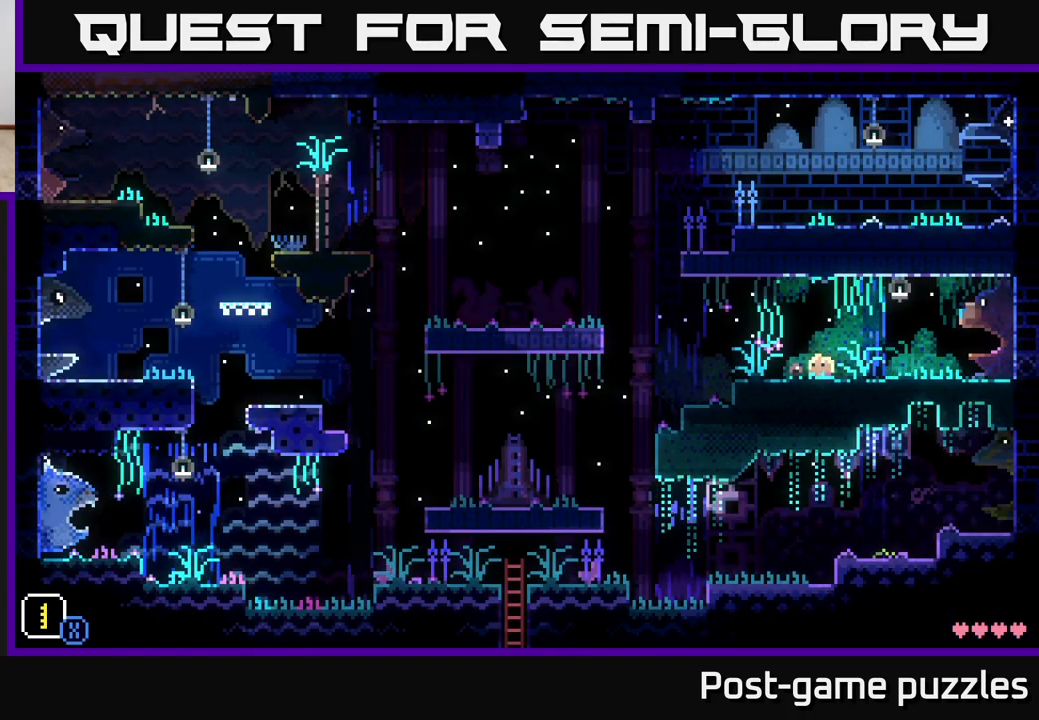
{"buttons": [], "left_stick": "left", "right_stick": "center", "events": []}